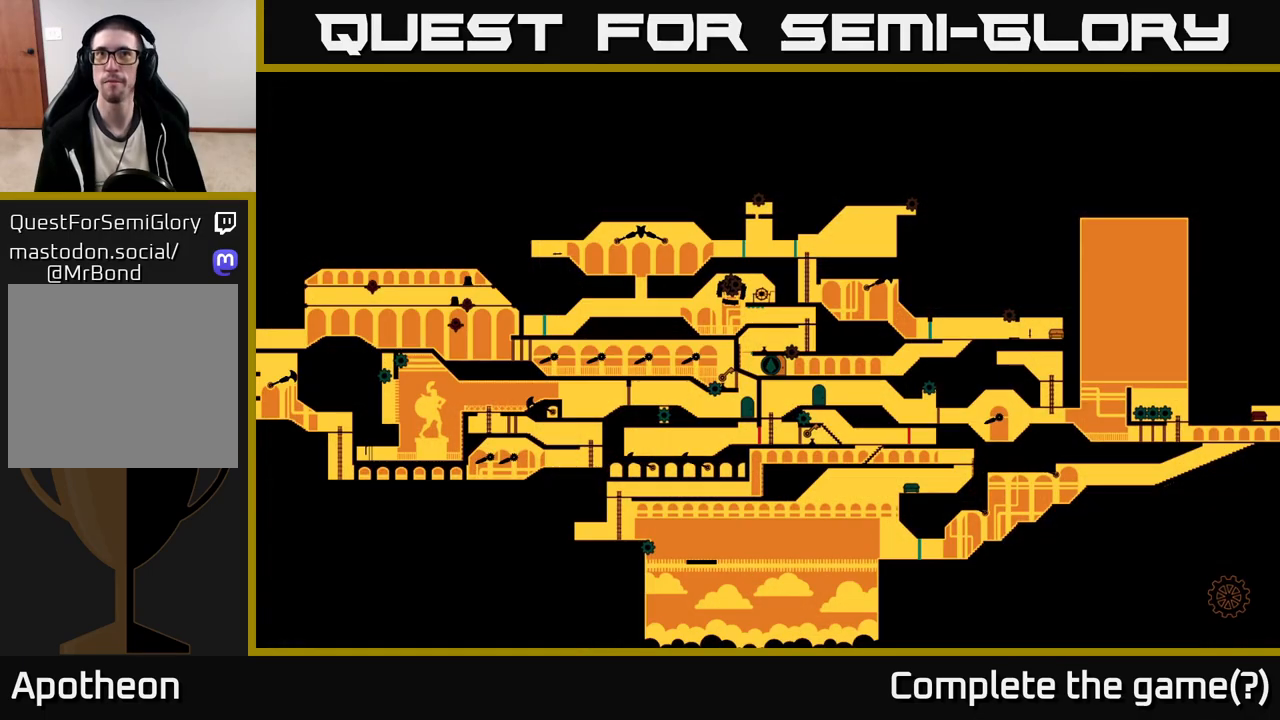
Gameplay with a controller (Xbox layout); each line is a JSON object with the inputs held at the frame after it. "events" lists button and stick changes between this image and that frame as [ms after this image, input, new state], when the widget could be followed in between.
{"buttons": [], "left_stick": "center", "right_stick": "center", "events": []}
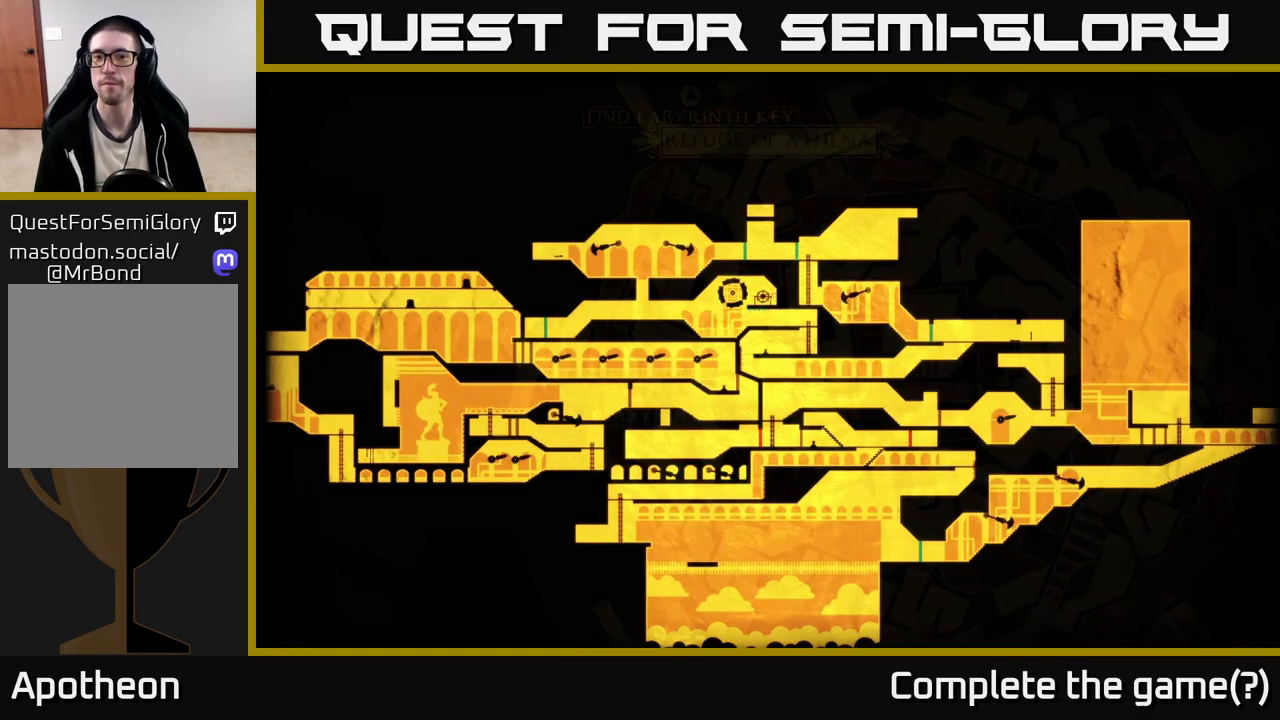
{"buttons": [], "left_stick": "center", "right_stick": "center", "events": []}
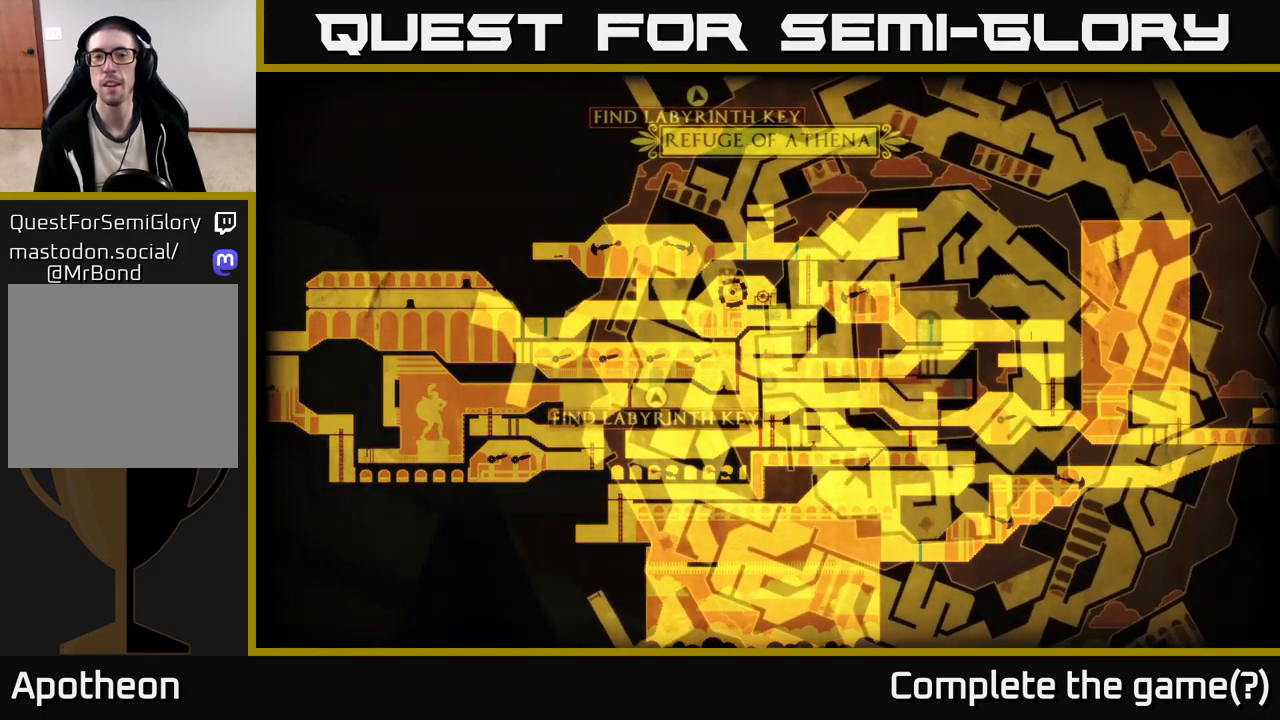
{"buttons": [], "left_stick": "center", "right_stick": "center", "events": []}
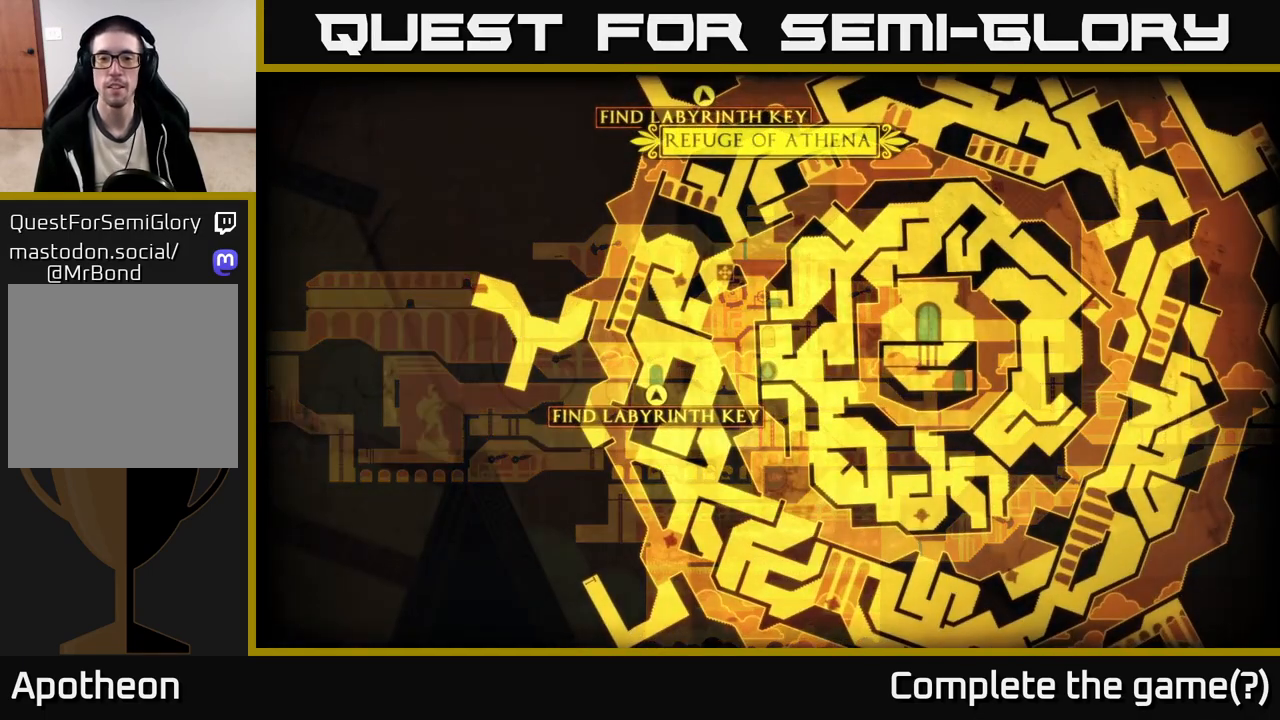
{"buttons": [], "left_stick": "center", "right_stick": "right", "events": [[133, "right_stick", "right"]]}
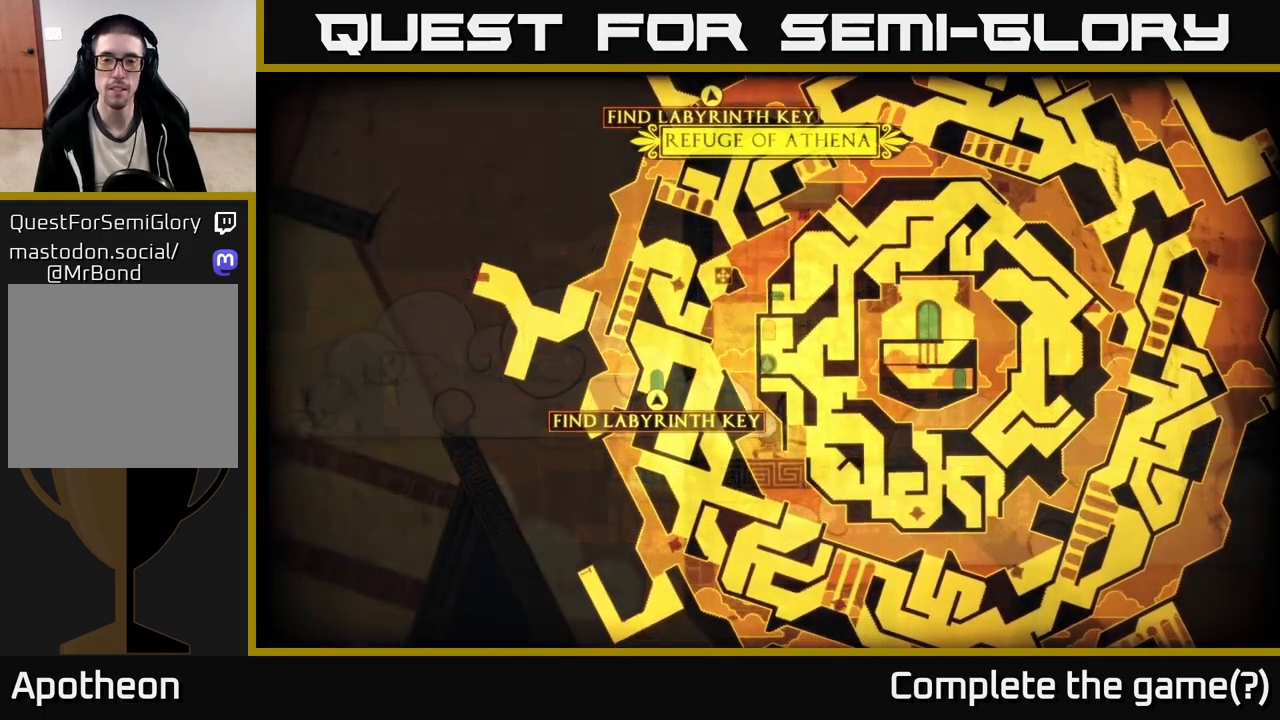
{"buttons": [], "left_stick": "center", "right_stick": "center", "events": [[67, "right_stick", "center"]]}
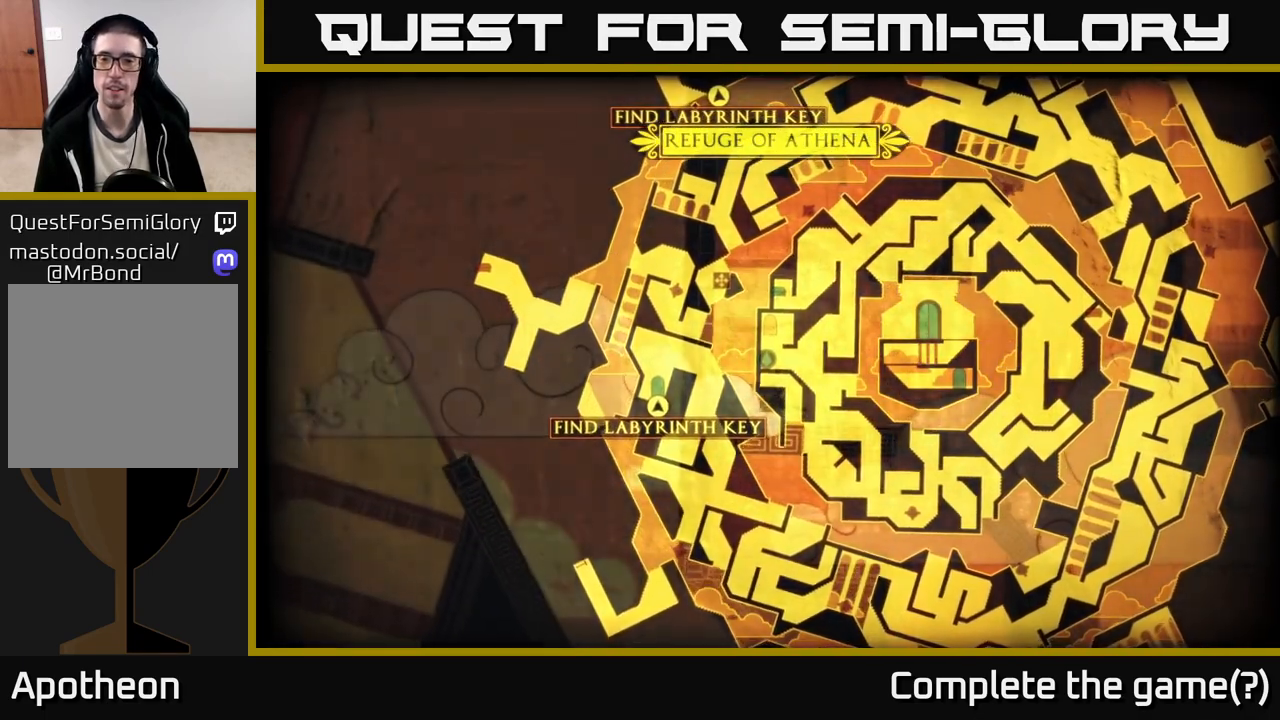
{"buttons": [], "left_stick": "center", "right_stick": "center", "events": []}
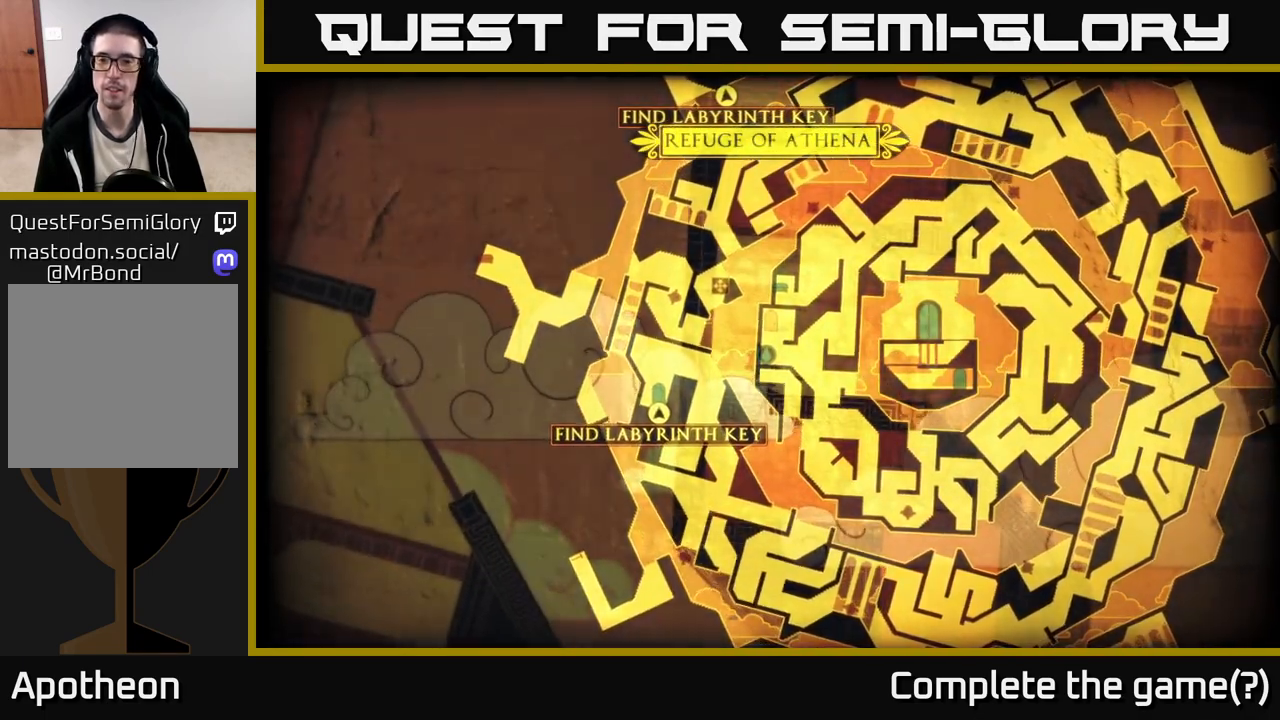
{"buttons": [], "left_stick": "center", "right_stick": "center", "events": []}
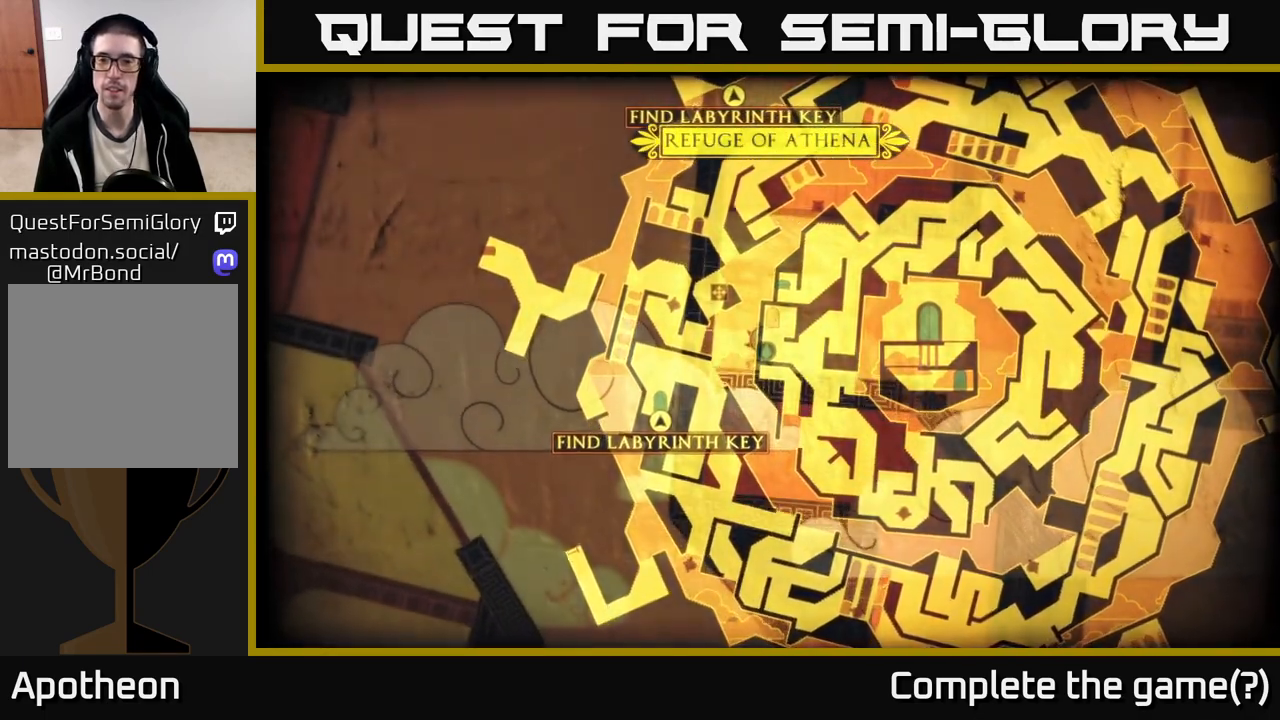
{"buttons": [], "left_stick": "center", "right_stick": "center", "events": [[50, "SELECT", "down"], [150, "SELECT", "up"], [350, "left_stick", "right"], [500, "left_stick", "center"]]}
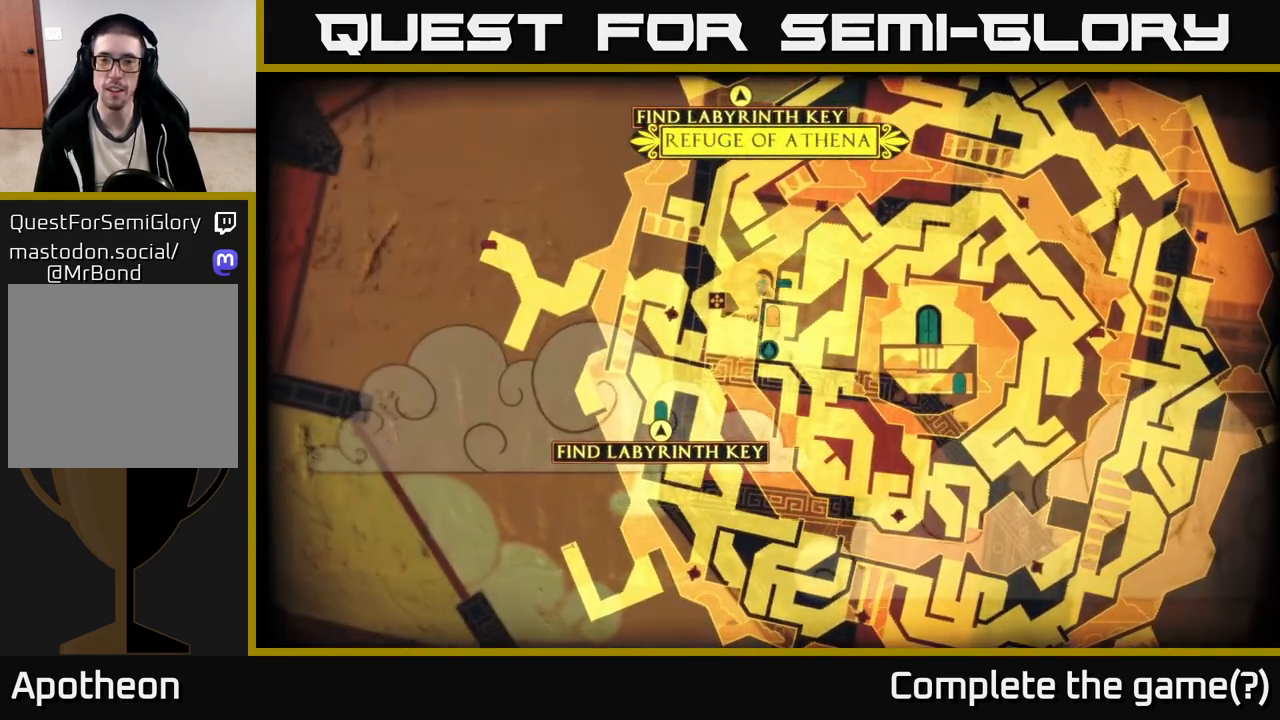
{"buttons": [], "left_stick": "right", "right_stick": "right", "events": [[250, "left_stick", "right"], [383, "right_stick", "right"]]}
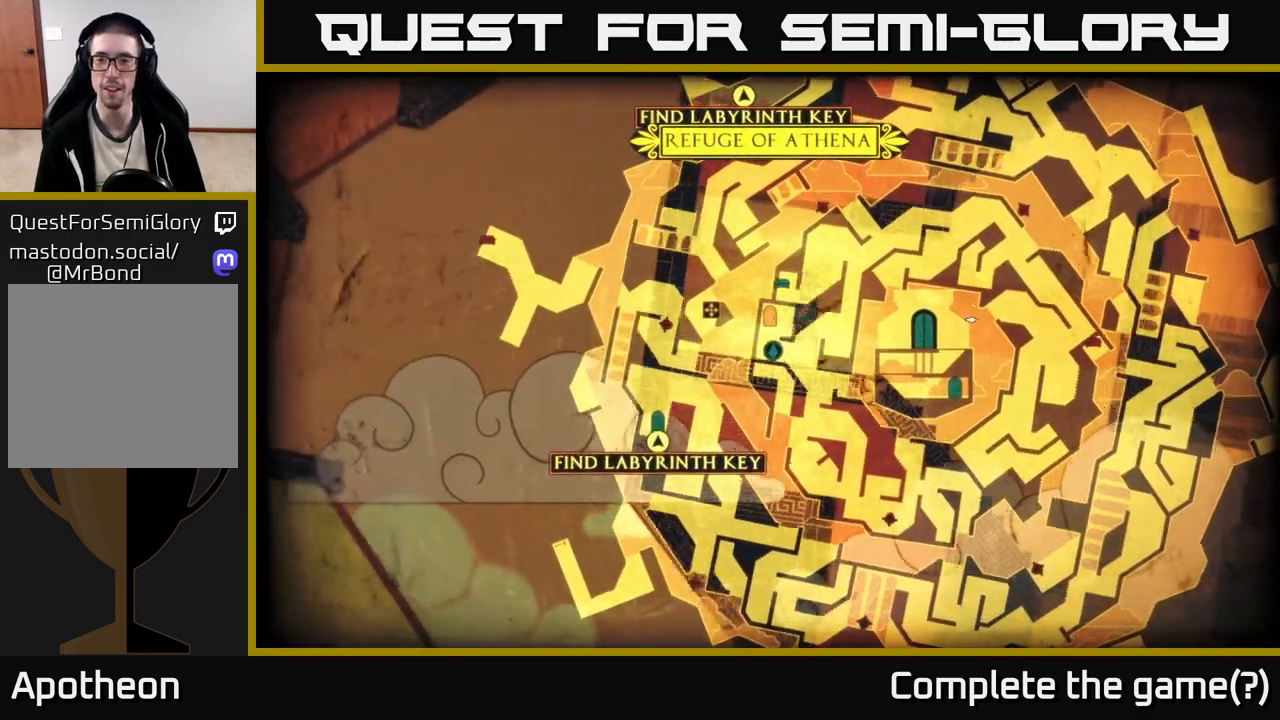
{"buttons": [], "left_stick": "left", "right_stick": "right", "events": [[333, "left_stick", "left"]]}
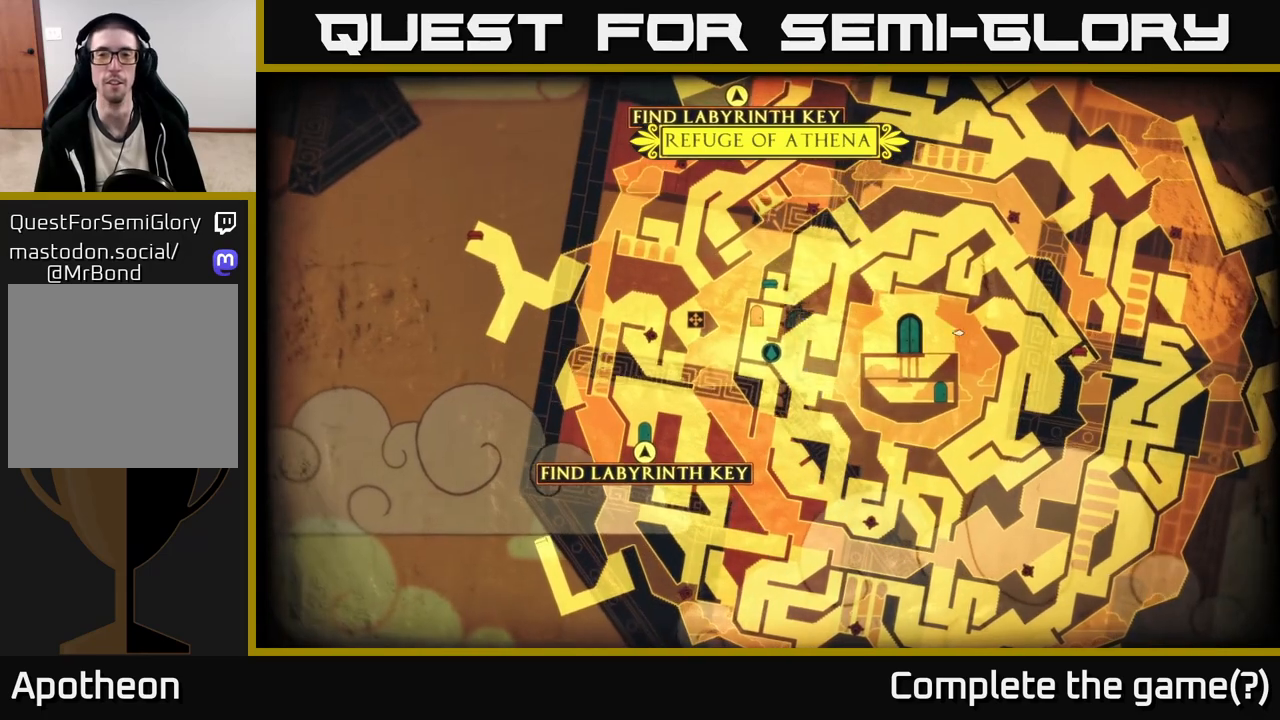
{"buttons": [], "left_stick": "center", "right_stick": "right", "events": [[300, "left_stick", "center"]]}
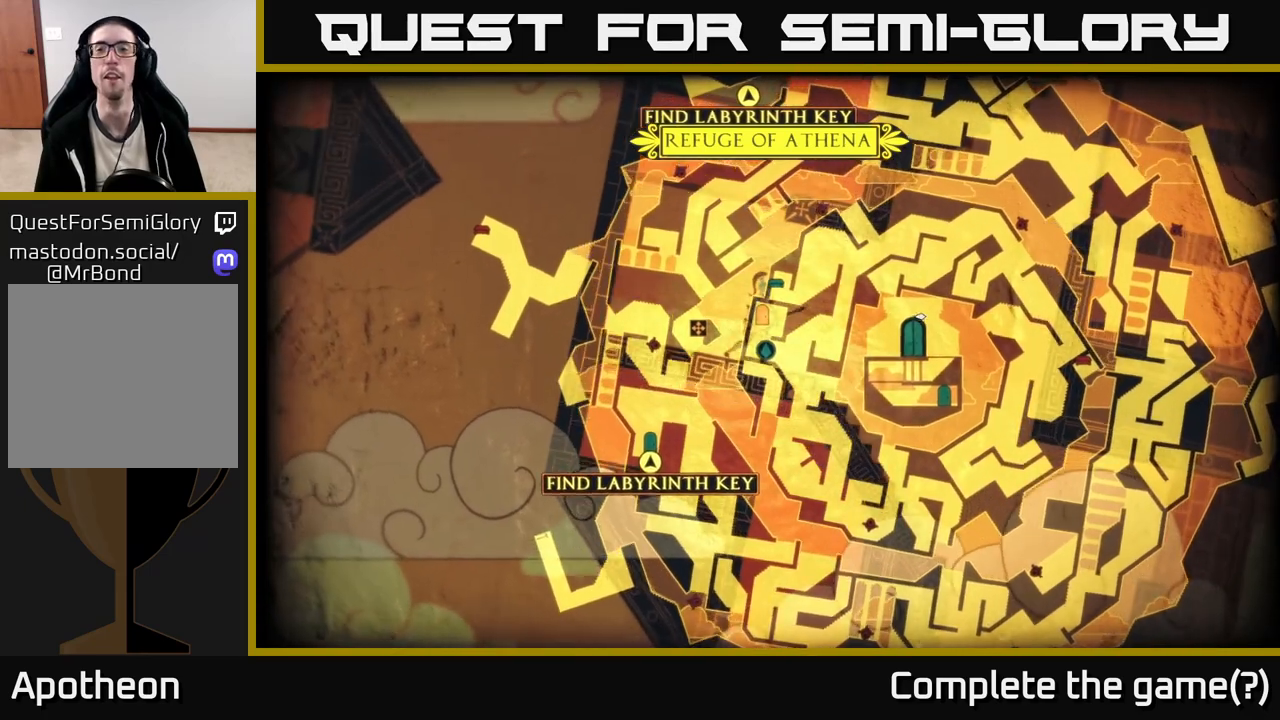
{"buttons": [], "left_stick": "right", "right_stick": "center", "events": [[17, "right_stick", "center"], [50, "left_stick", "left"], [267, "left_stick", "center"], [450, "left_stick", "right"]]}
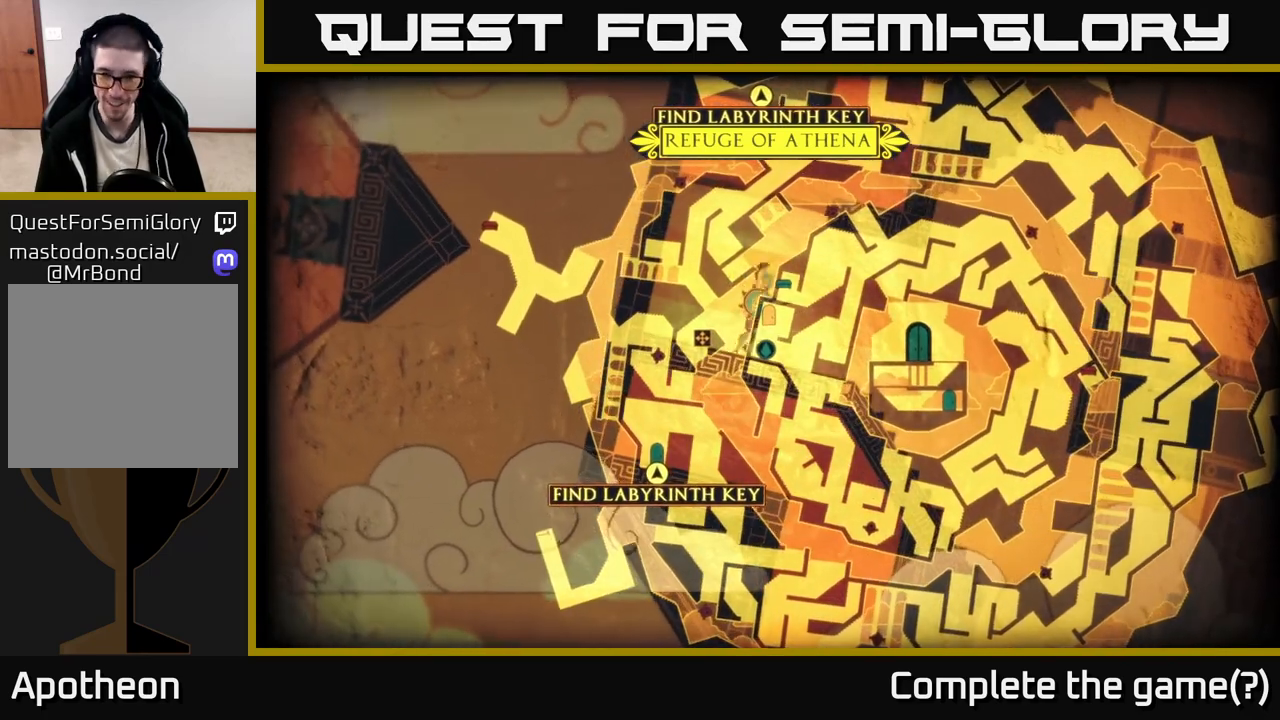
{"buttons": [], "left_stick": "left", "right_stick": "center", "events": [[450, "left_stick", "up-left"], [500, "left_stick", "left"]]}
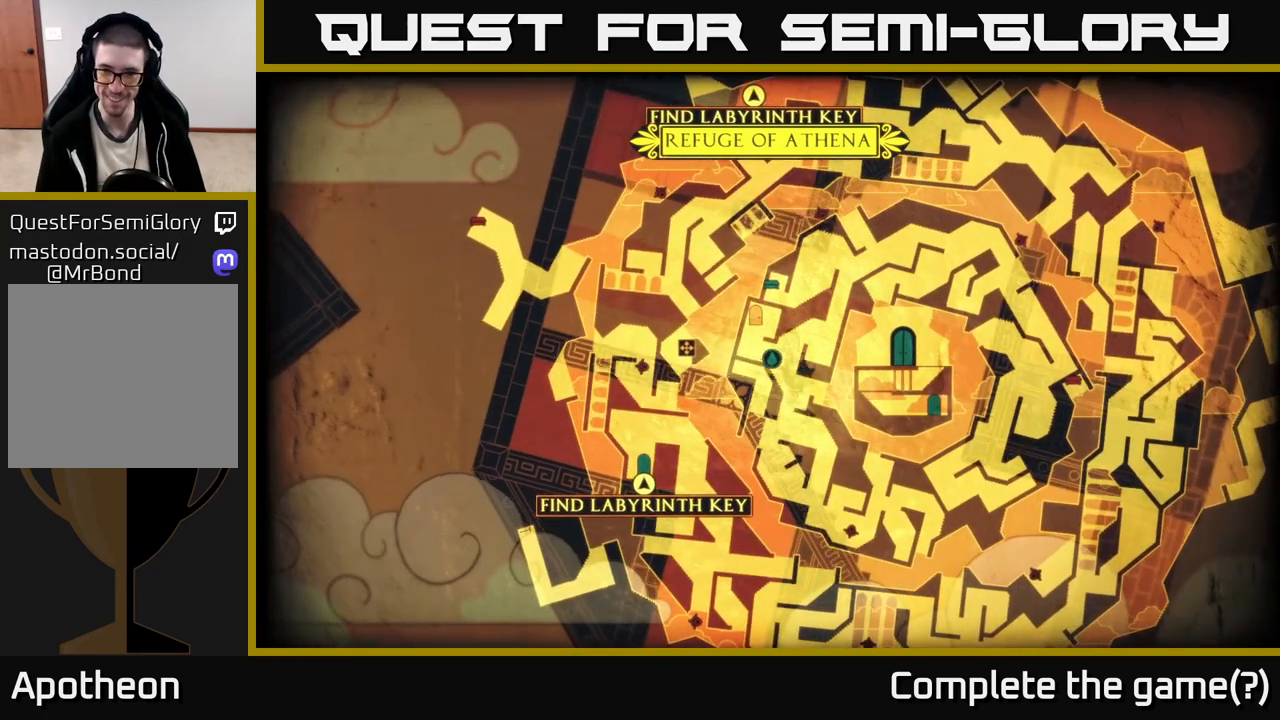
{"buttons": [], "left_stick": "center", "right_stick": "center", "events": [[200, "left_stick", "center"]]}
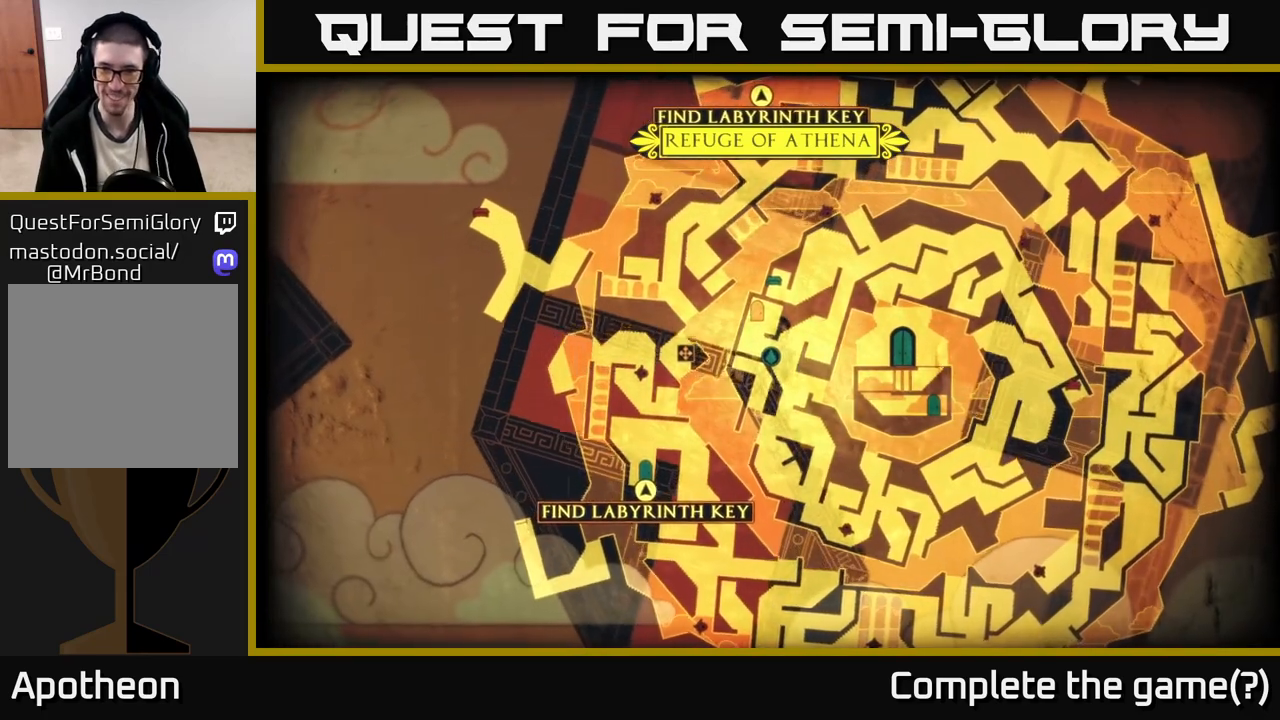
{"buttons": ["A"], "left_stick": "right", "right_stick": "center", "events": [[50, "left_stick", "right"], [233, "A", "down"]]}
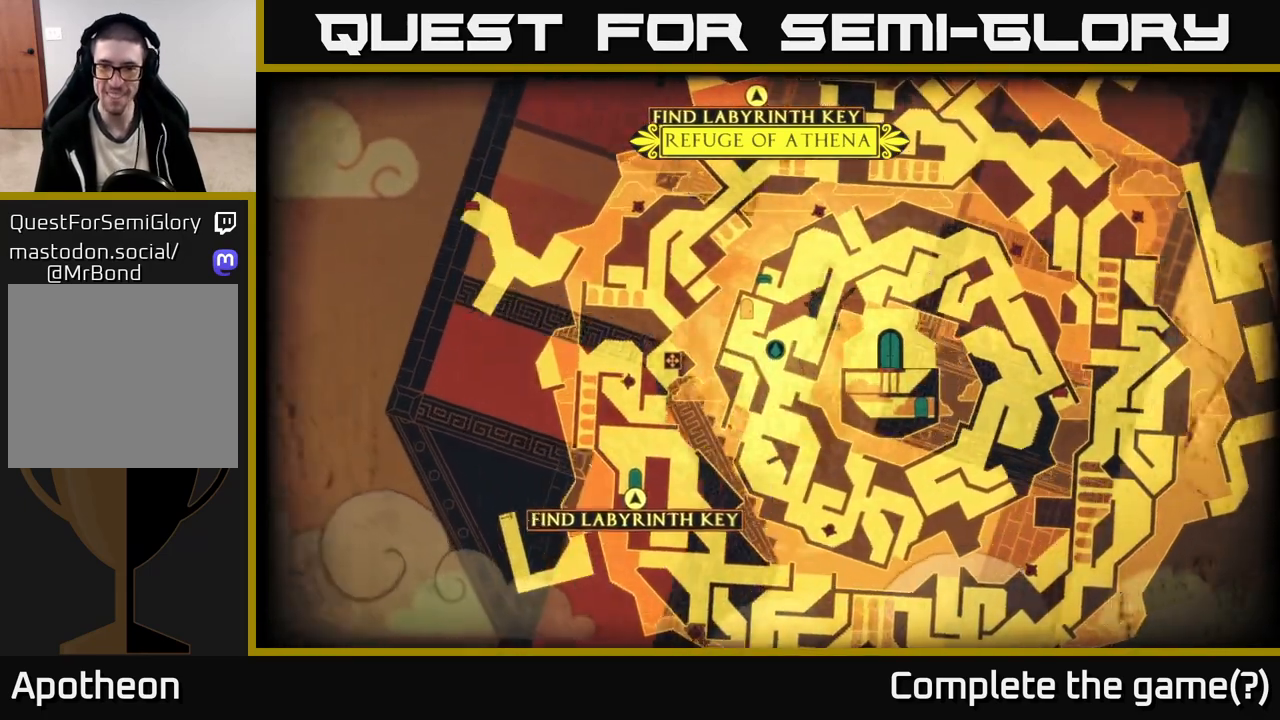
{"buttons": ["A"], "left_stick": "right", "right_stick": "center", "events": [[250, "A", "up"], [367, "A", "down"]]}
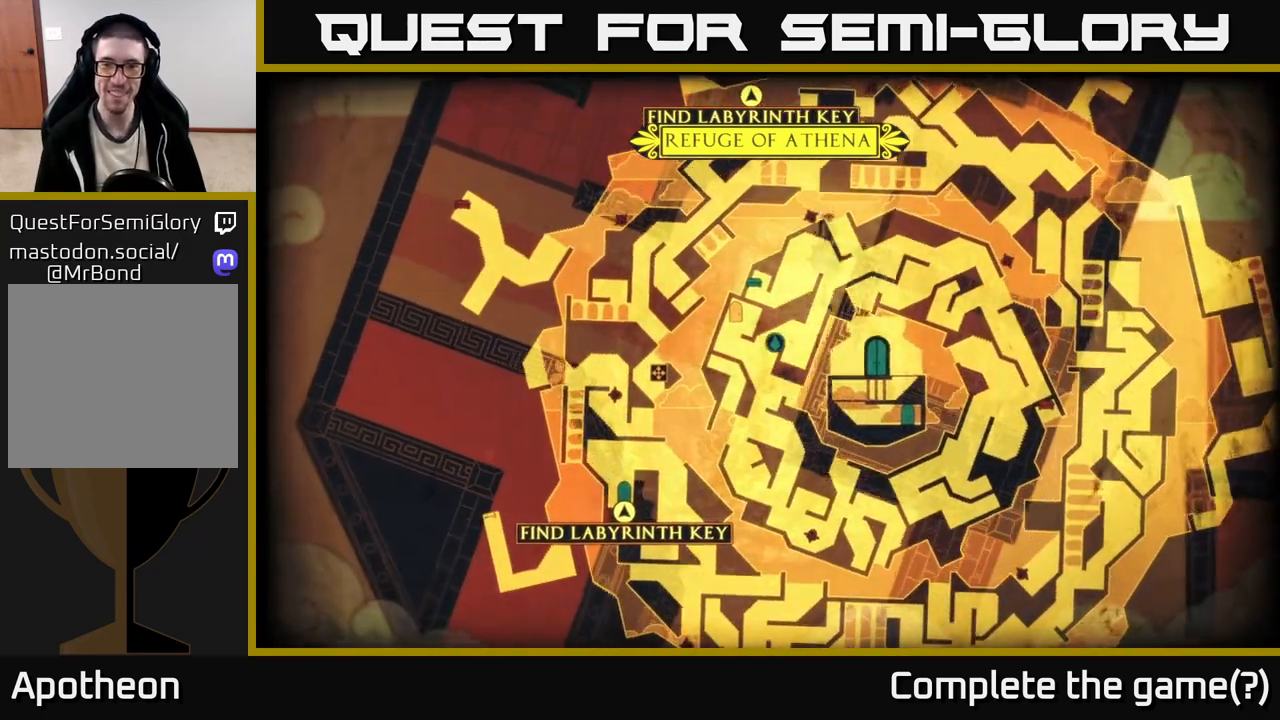
{"buttons": ["A"], "left_stick": "right", "right_stick": "center", "events": [[267, "A", "up"], [400, "A", "down"]]}
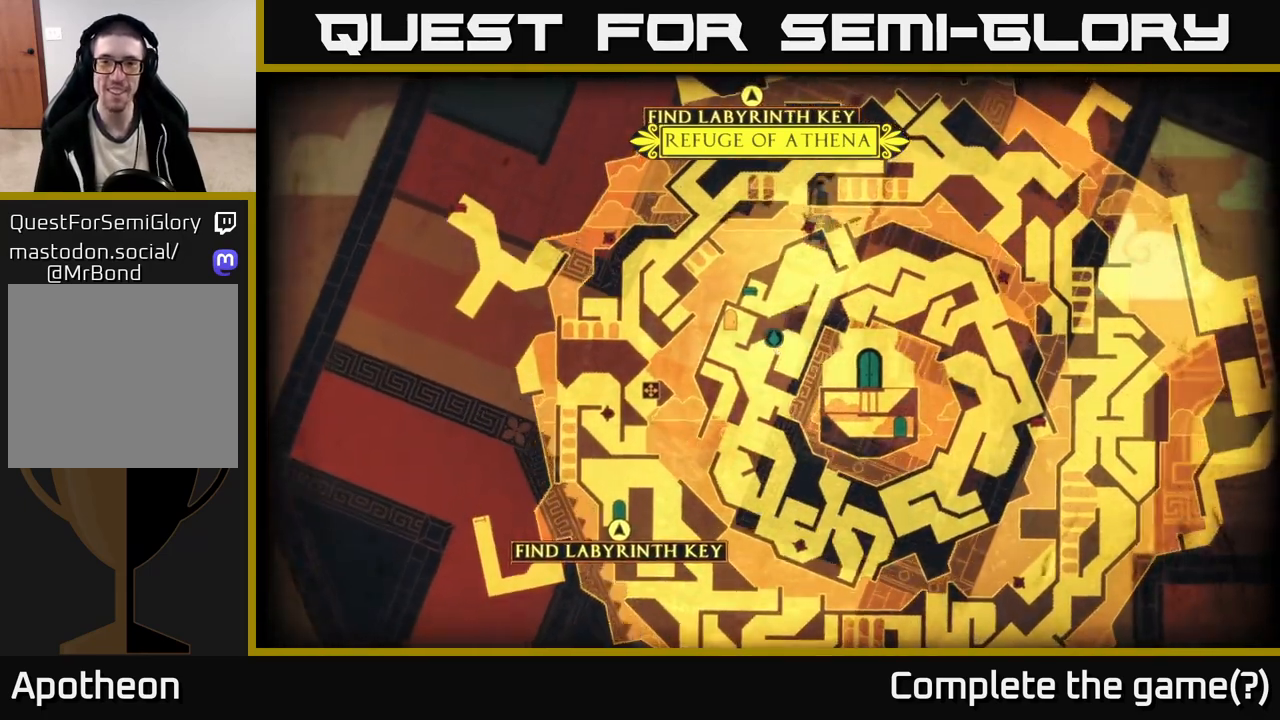
{"buttons": ["A"], "left_stick": "right", "right_stick": "center", "events": [[250, "A", "up"], [383, "A", "down"]]}
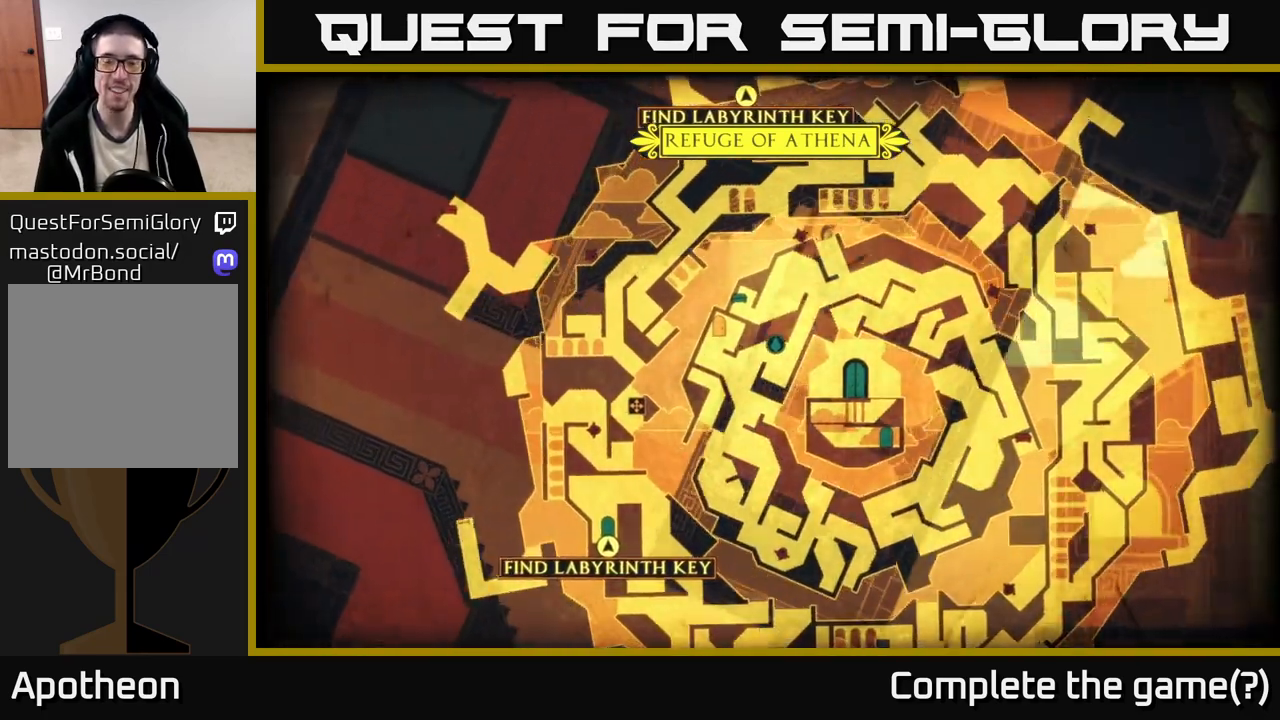
{"buttons": [], "left_stick": "center", "right_stick": "center", "events": [[83, "A", "up"], [417, "left_stick", "center"]]}
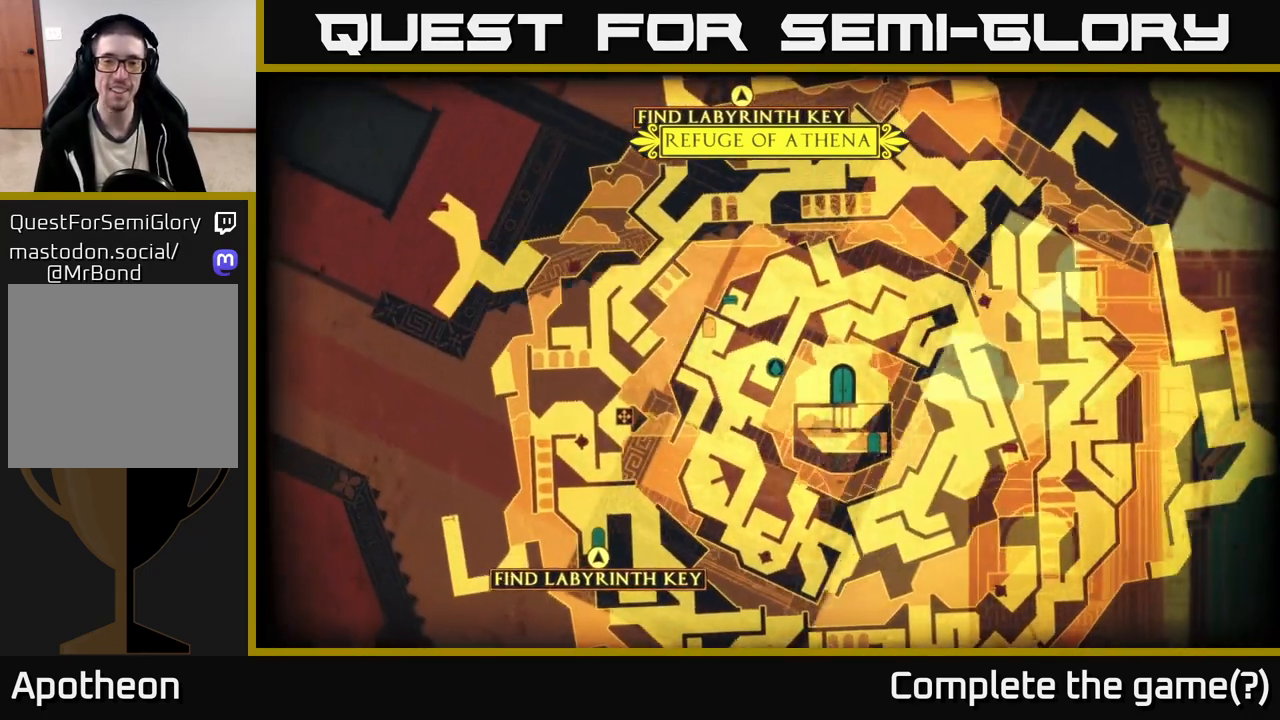
{"buttons": [], "left_stick": "left", "right_stick": "center", "events": [[17, "left_stick", "right"], [83, "A", "down"], [317, "A", "up"], [367, "left_stick", "center"], [450, "left_stick", "left"]]}
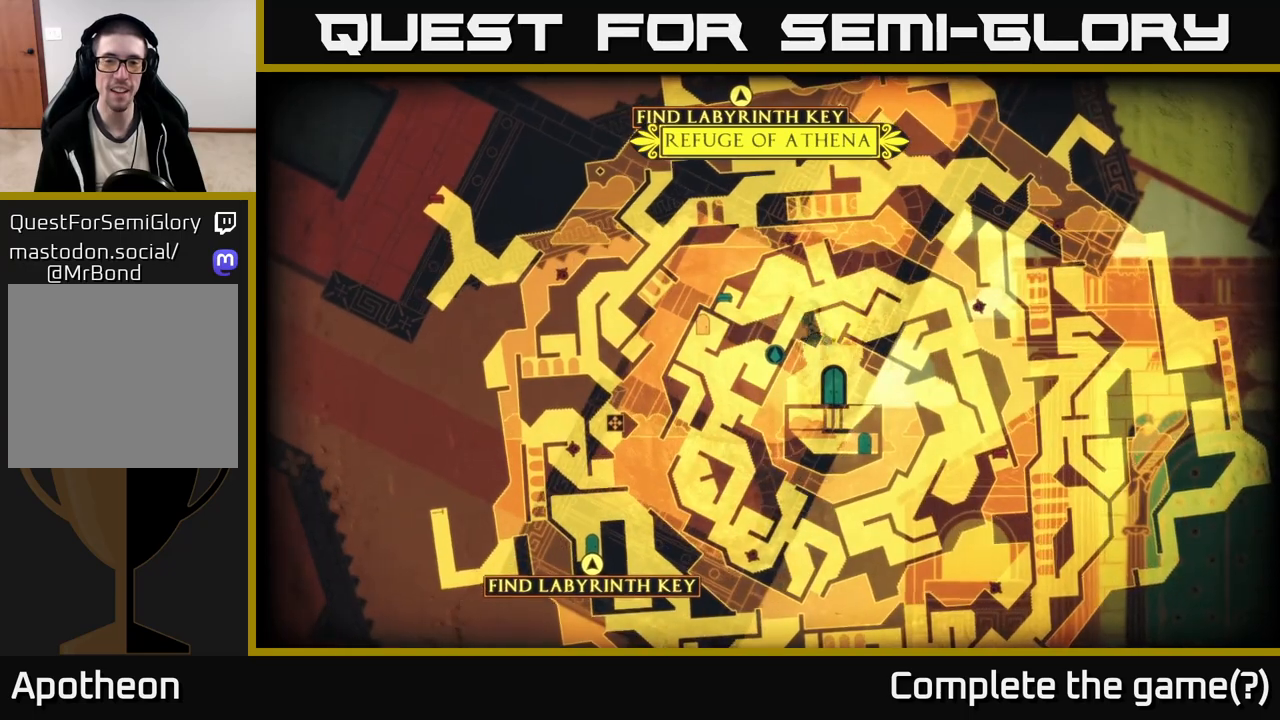
{"buttons": [], "left_stick": "right", "right_stick": "center", "events": [[33, "left_stick", "center"], [133, "SELECT", "down"], [267, "SELECT", "up"], [500, "left_stick", "right"]]}
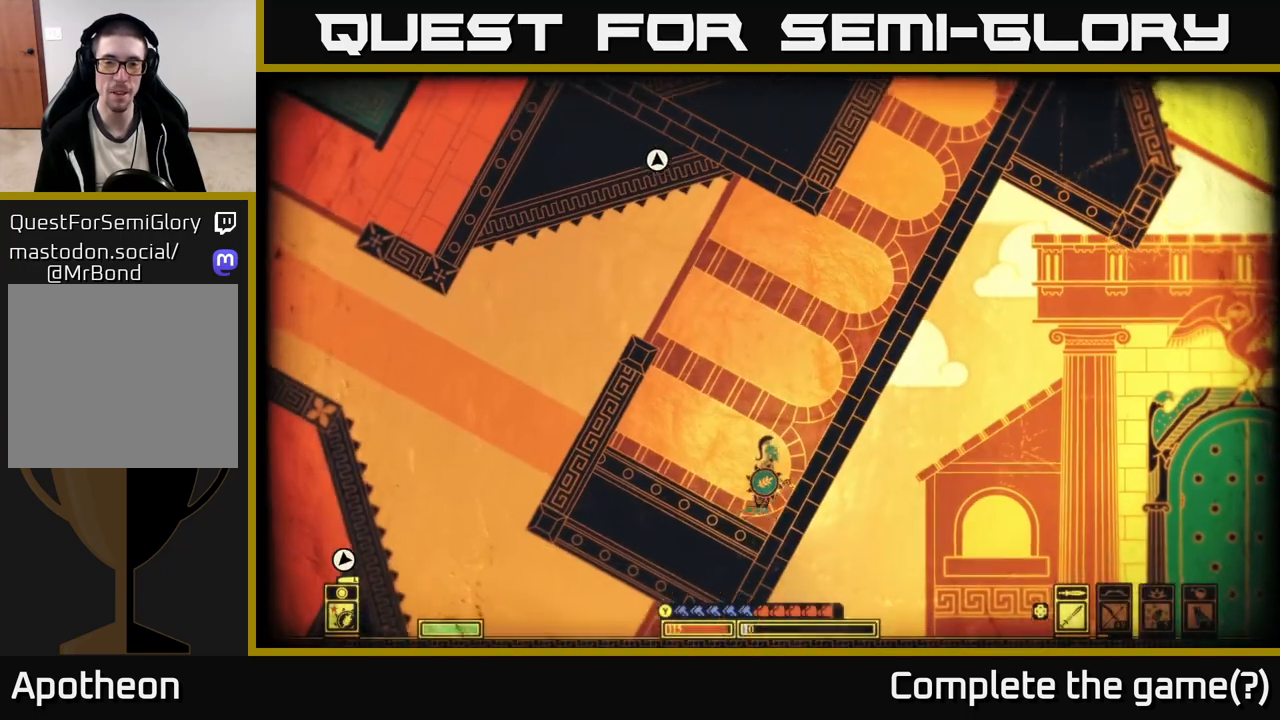
{"buttons": [], "left_stick": "right", "right_stick": "center", "events": [[167, "A", "down"], [383, "A", "up"]]}
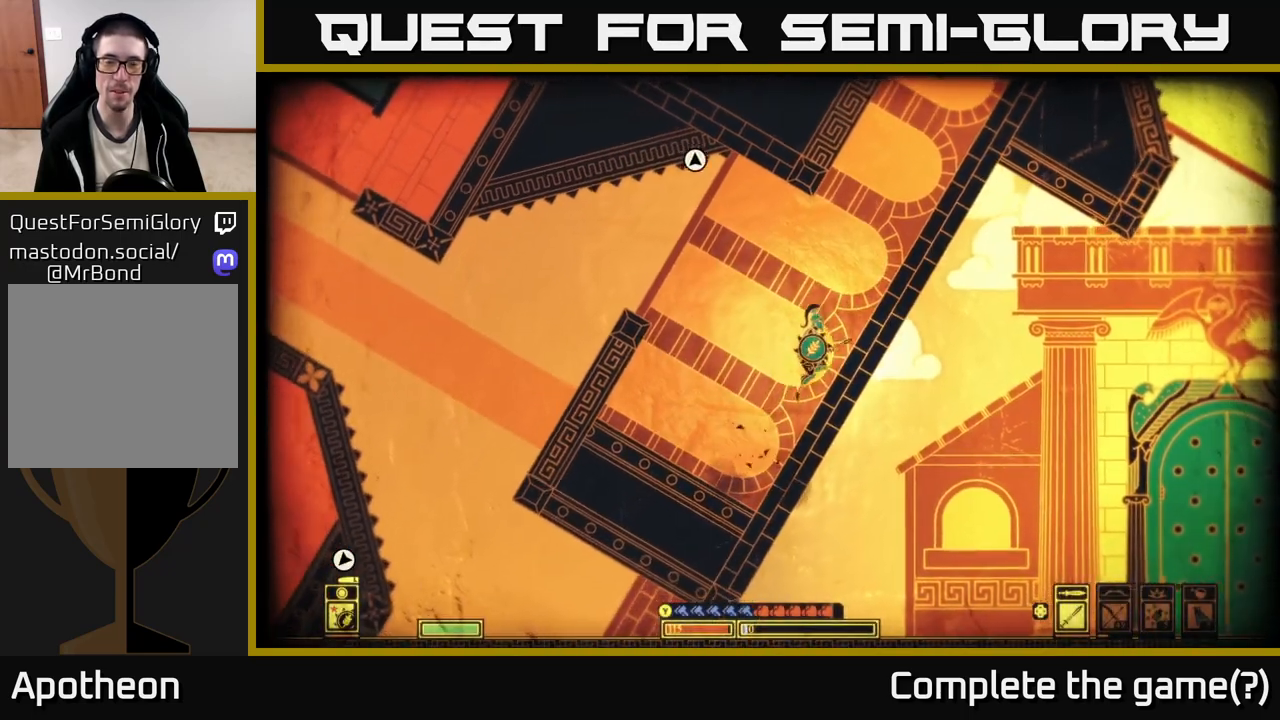
{"buttons": [], "left_stick": "right", "right_stick": "center", "events": [[100, "A", "down"], [383, "A", "up"]]}
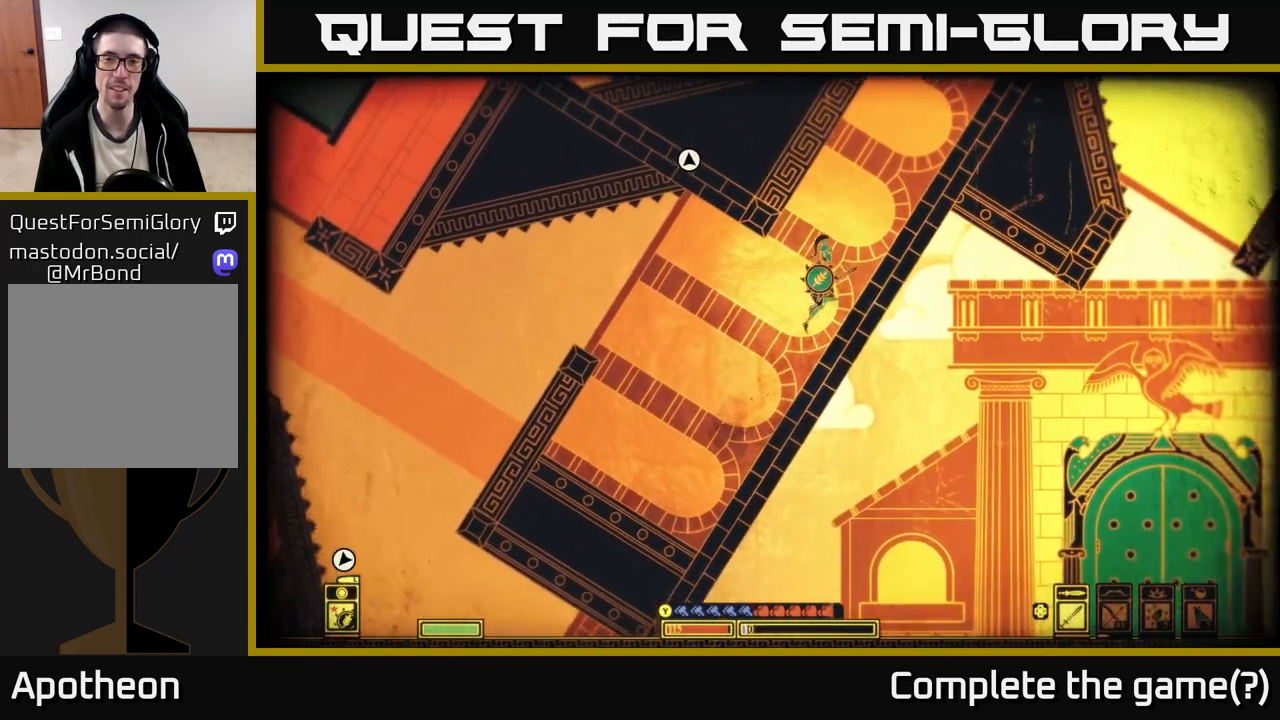
{"buttons": ["A"], "left_stick": "right", "right_stick": "center", "events": [[50, "A", "down"], [233, "A", "up"], [317, "A", "down"]]}
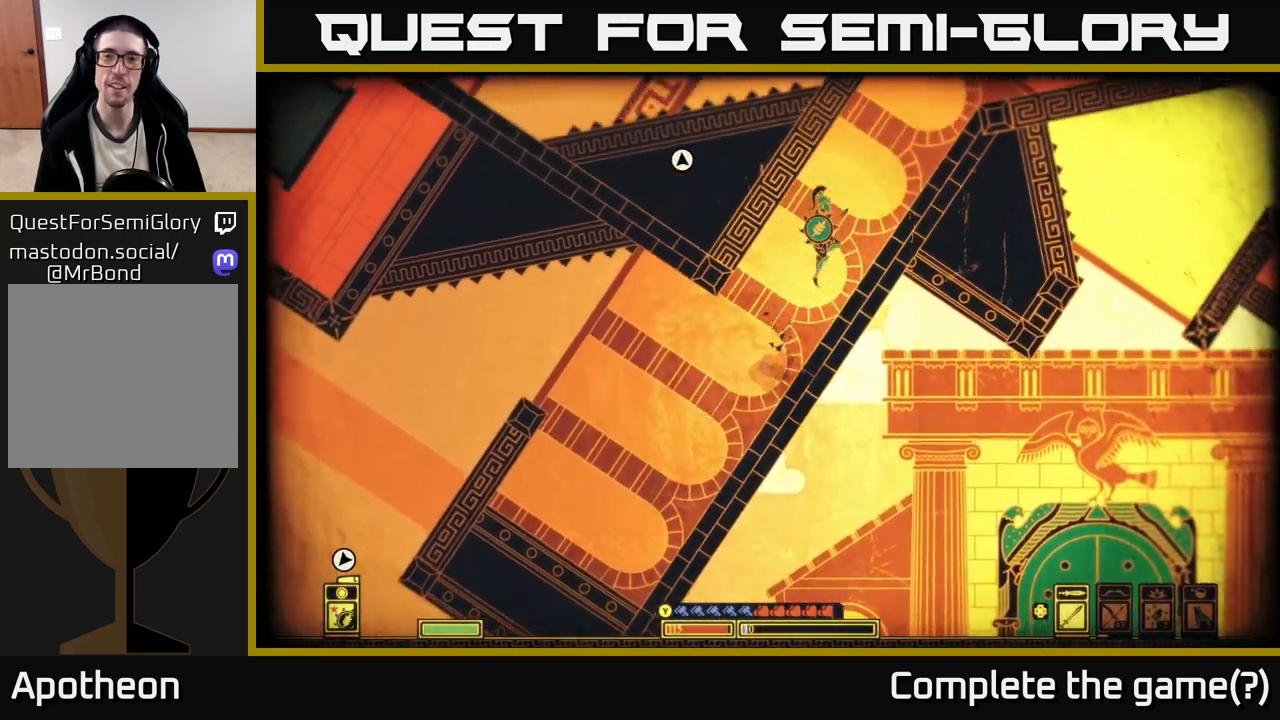
{"buttons": ["A"], "left_stick": "right", "right_stick": "center", "events": [[83, "A", "up"], [400, "A", "down"]]}
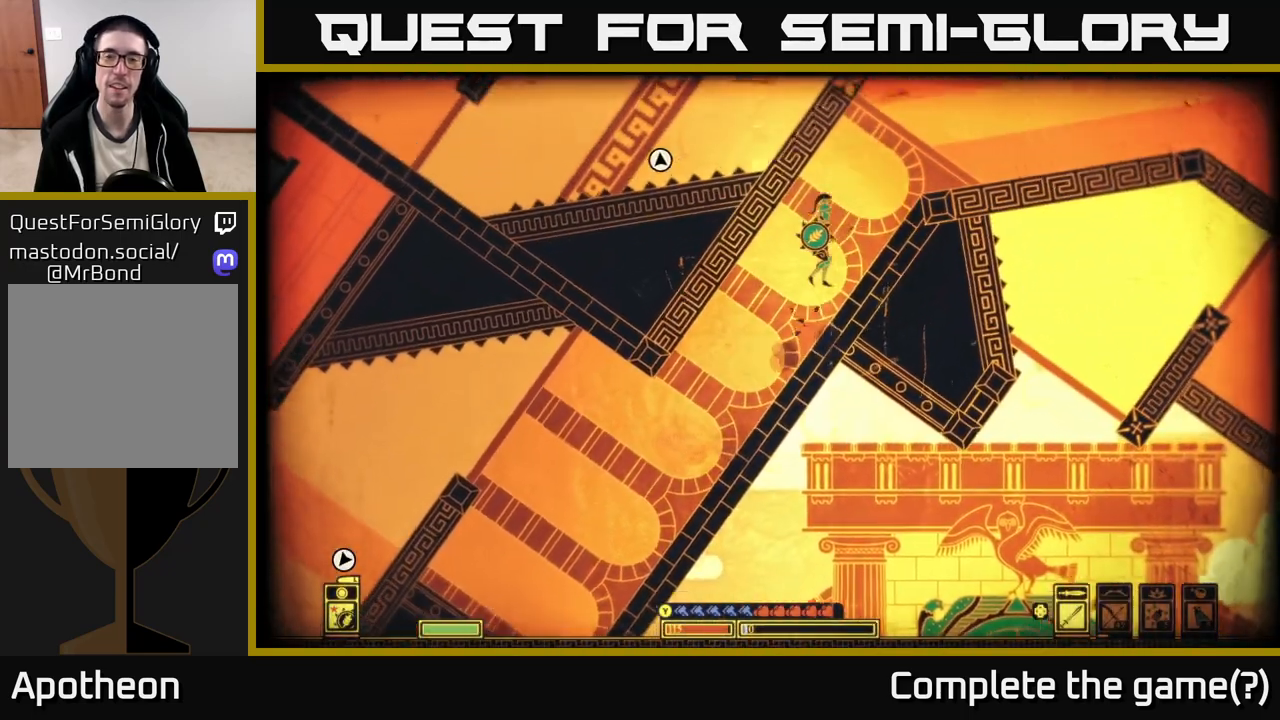
{"buttons": [], "left_stick": "right", "right_stick": "center", "events": [[167, "A", "up"]]}
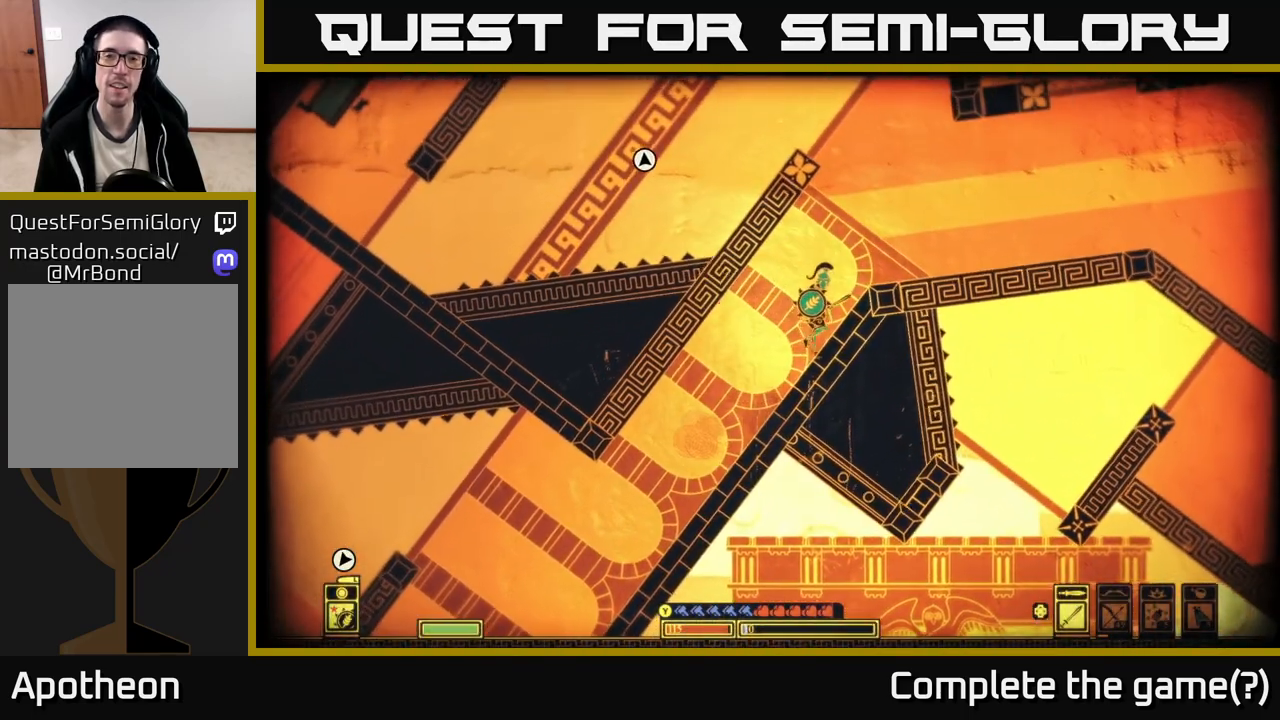
{"buttons": ["A"], "left_stick": "left", "right_stick": "center", "events": [[383, "A", "down"], [483, "left_stick", "left"]]}
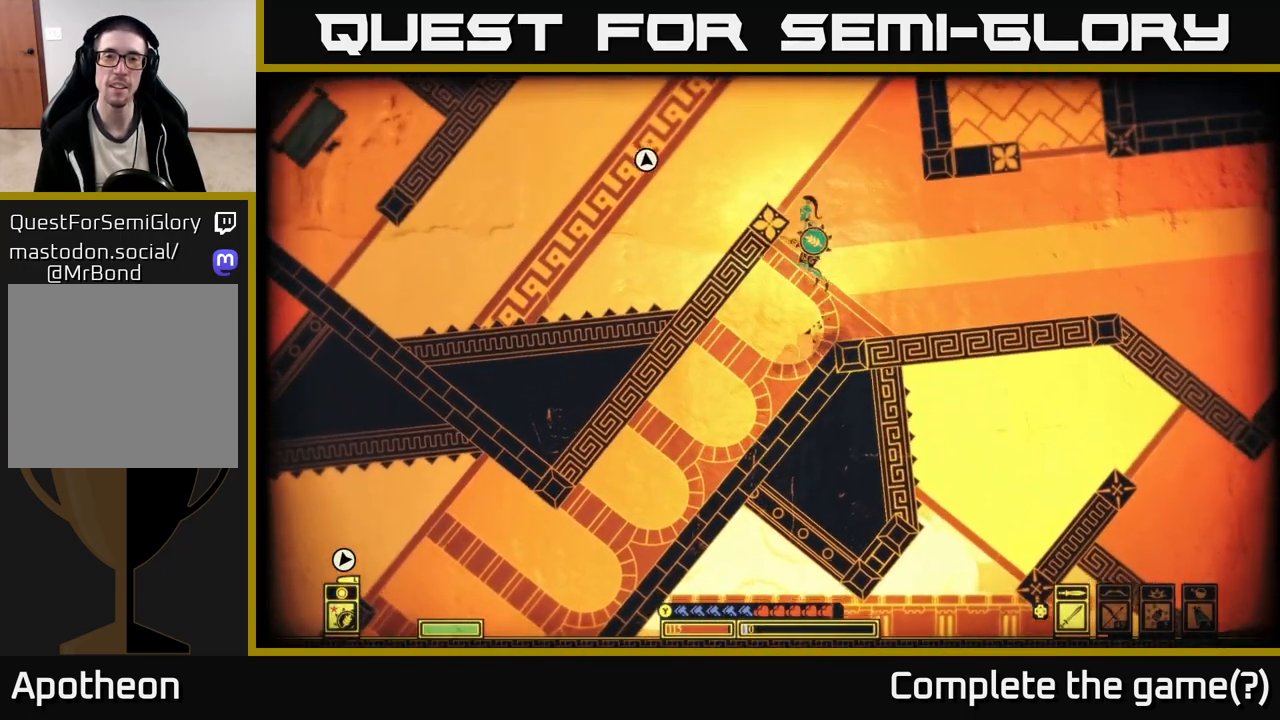
{"buttons": ["A"], "left_stick": "left", "right_stick": "center", "events": [[300, "A", "up"], [383, "A", "down"]]}
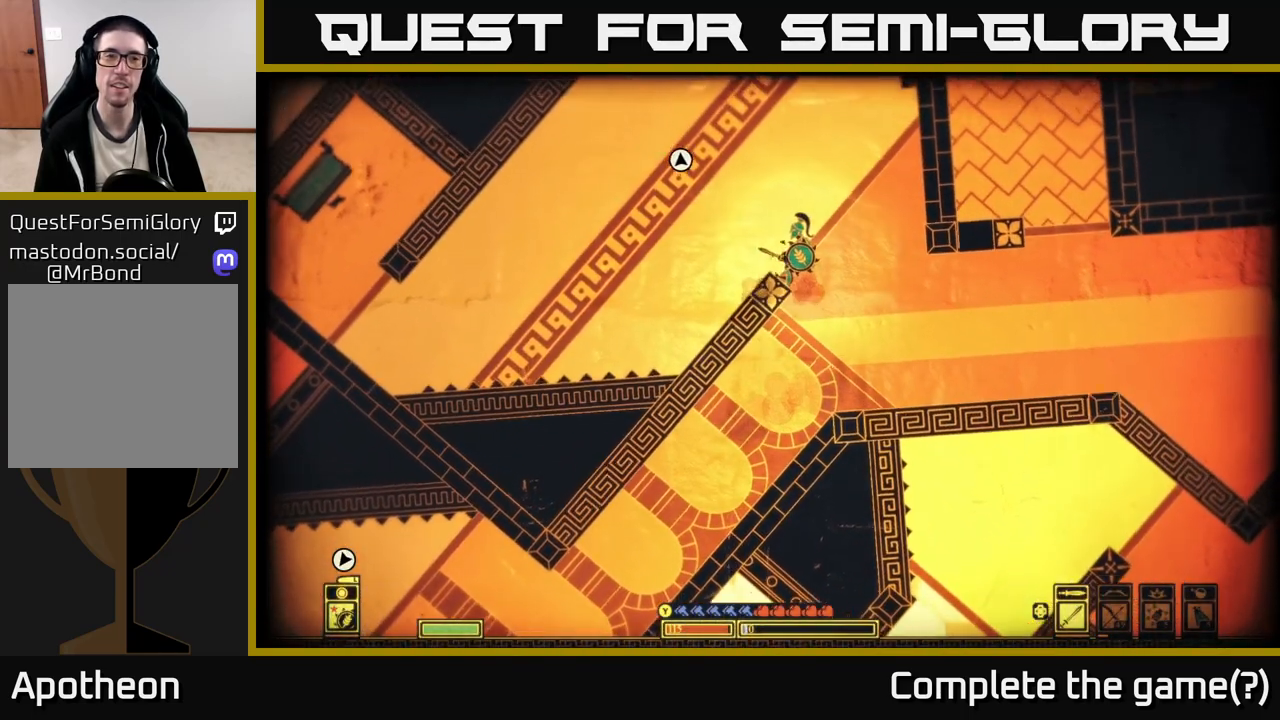
{"buttons": [], "left_stick": "left", "right_stick": "center", "events": [[167, "A", "up"], [350, "A", "down"], [467, "A", "up"]]}
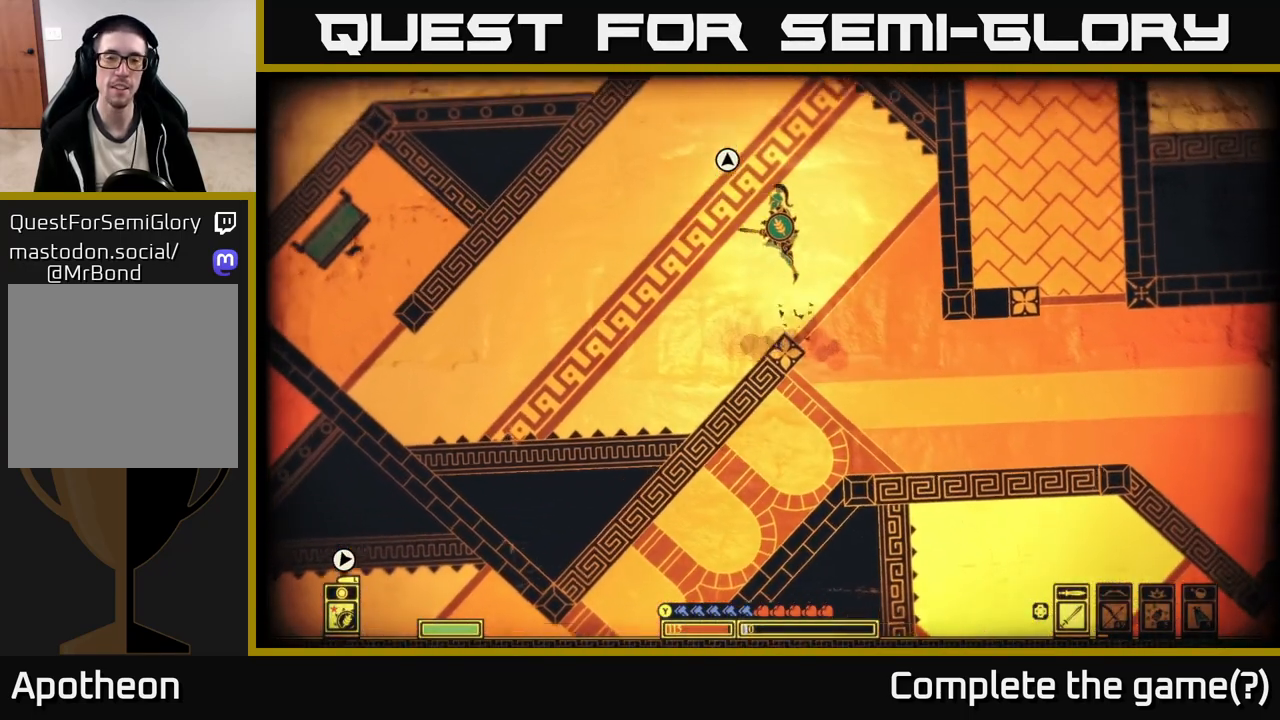
{"buttons": [], "left_stick": "left", "right_stick": "center", "events": []}